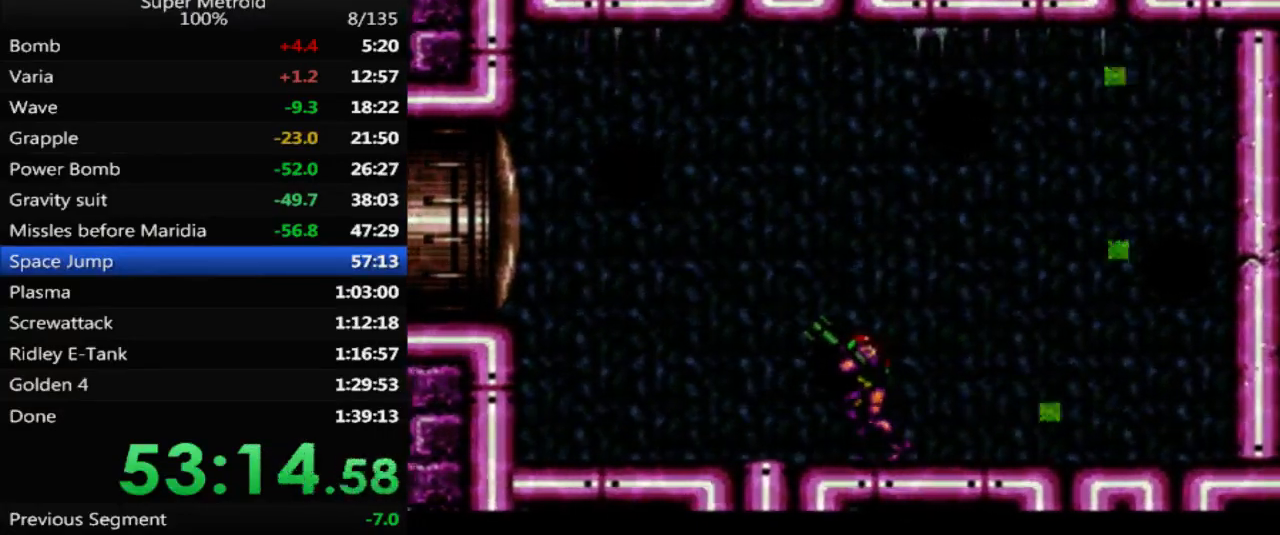
Gameplay with a controller (Nintendo layout); each line is a JSON object with the inputs held at the frame after it. "events" lists button and stick changes between this image and that frame as [ms after this image, input, new state], when the widget could be followed in between. Not read: L3 R3 SELECT.
{"buttons": [], "events": [[317, "DPAD_RIGHT", "down"], [433, "DPAD_RIGHT", "up"]]}
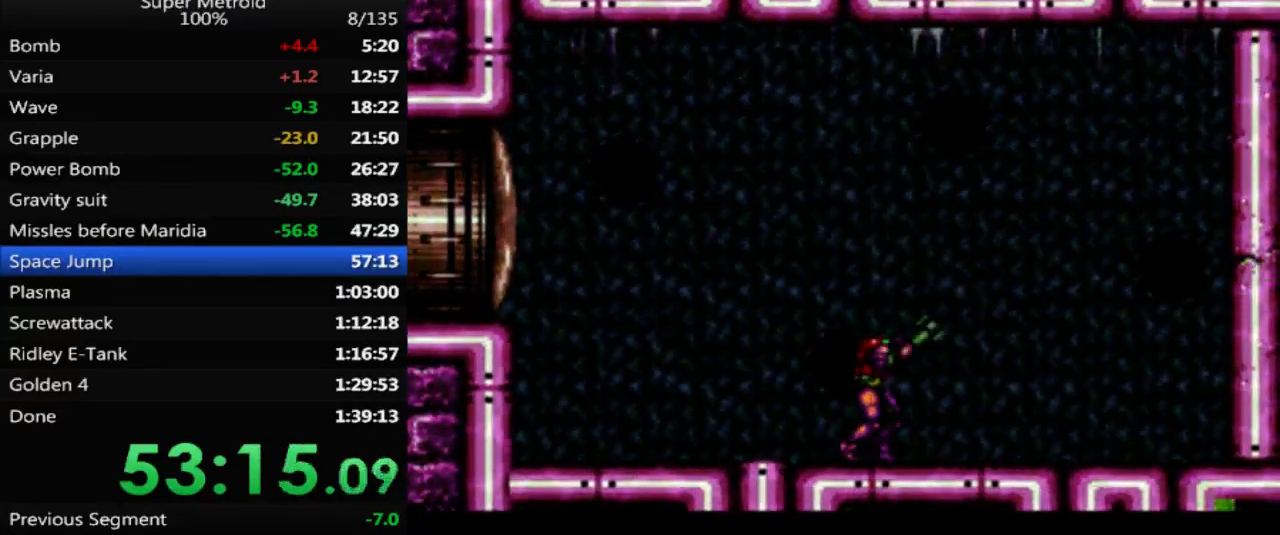
{"buttons": ["DPAD_RIGHT"], "events": [[167, "DPAD_RIGHT", "down"], [267, "DPAD_RIGHT", "up"], [467, "DPAD_RIGHT", "down"]]}
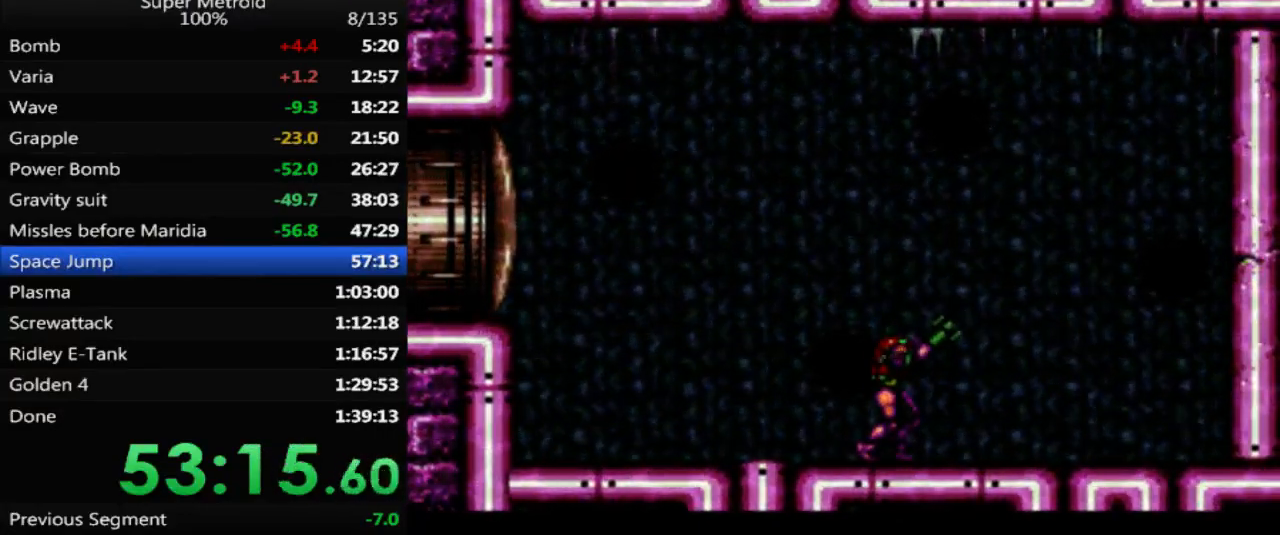
{"buttons": [], "events": [[83, "DPAD_RIGHT", "up"], [283, "DPAD_RIGHT", "down"], [400, "DPAD_RIGHT", "up"]]}
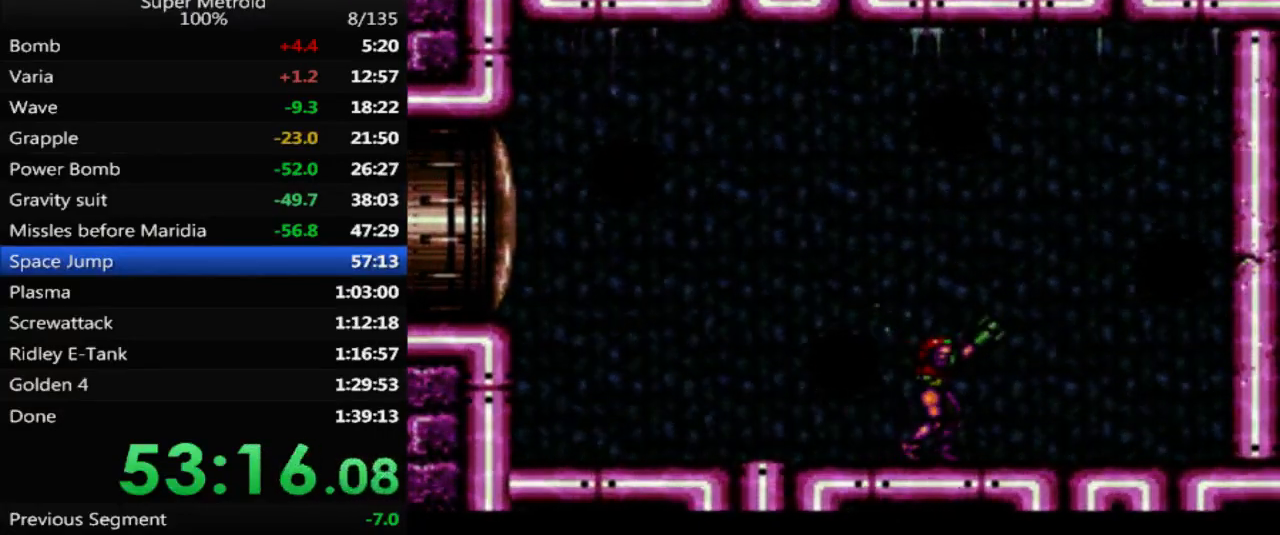
{"buttons": [], "events": [[350, "DPAD_LEFT", "down"], [450, "DPAD_LEFT", "up"]]}
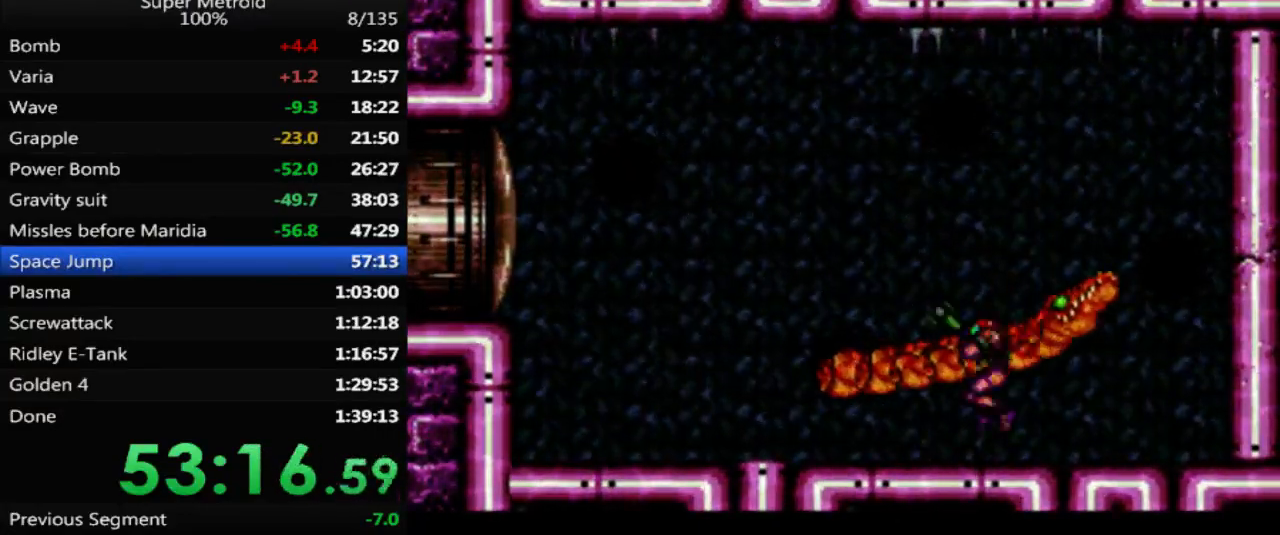
{"buttons": ["A"], "events": [[250, "A", "down"]]}
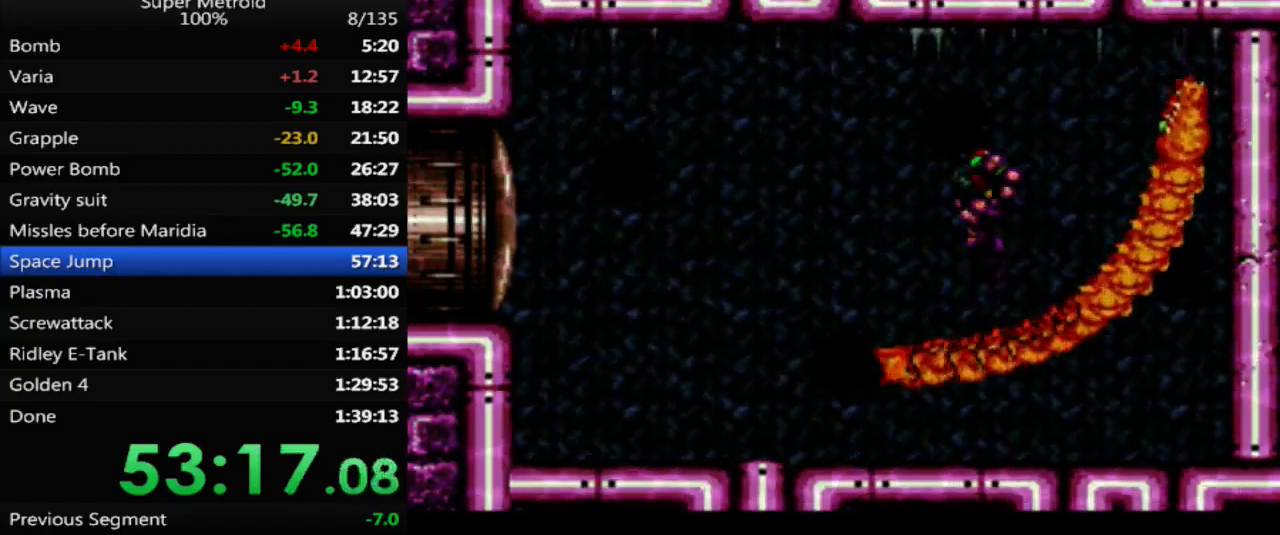
{"buttons": ["DPAD_LEFT"], "events": [[17, "DPAD_RIGHT", "down"], [50, "A", "up"], [133, "X", "down"], [200, "DPAD_RIGHT", "up"], [300, "X", "up"], [350, "DPAD_LEFT", "down"]]}
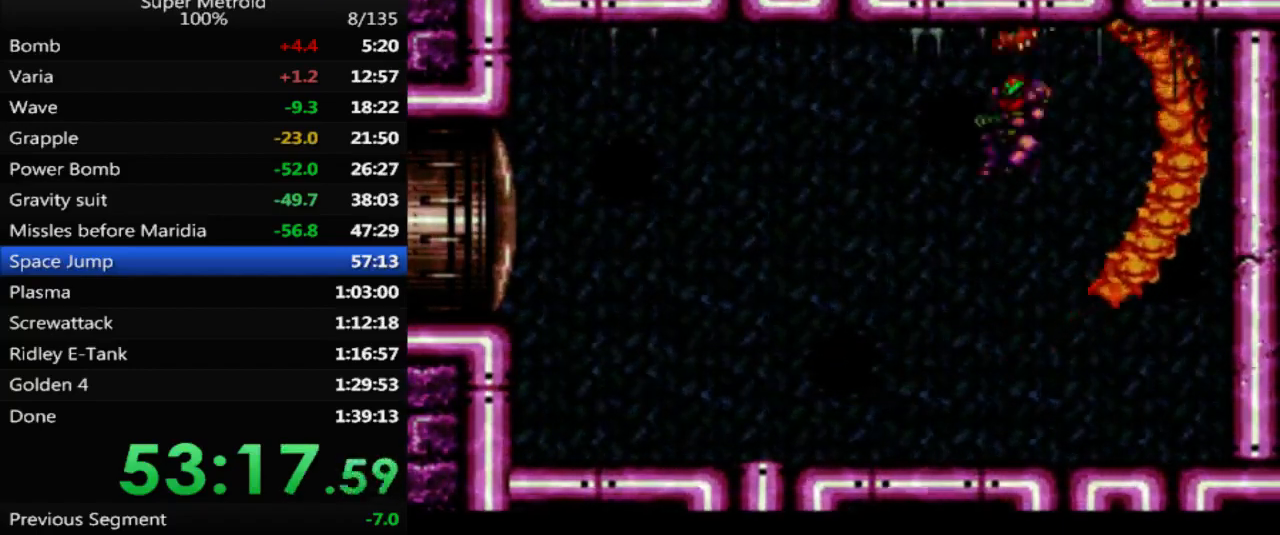
{"buttons": ["X", "DPAD_LEFT"], "events": [[67, "DPAD_LEFT", "up"], [167, "DPAD_LEFT", "down"], [333, "DPAD_LEFT", "up"], [383, "X", "down"], [433, "DPAD_LEFT", "down"]]}
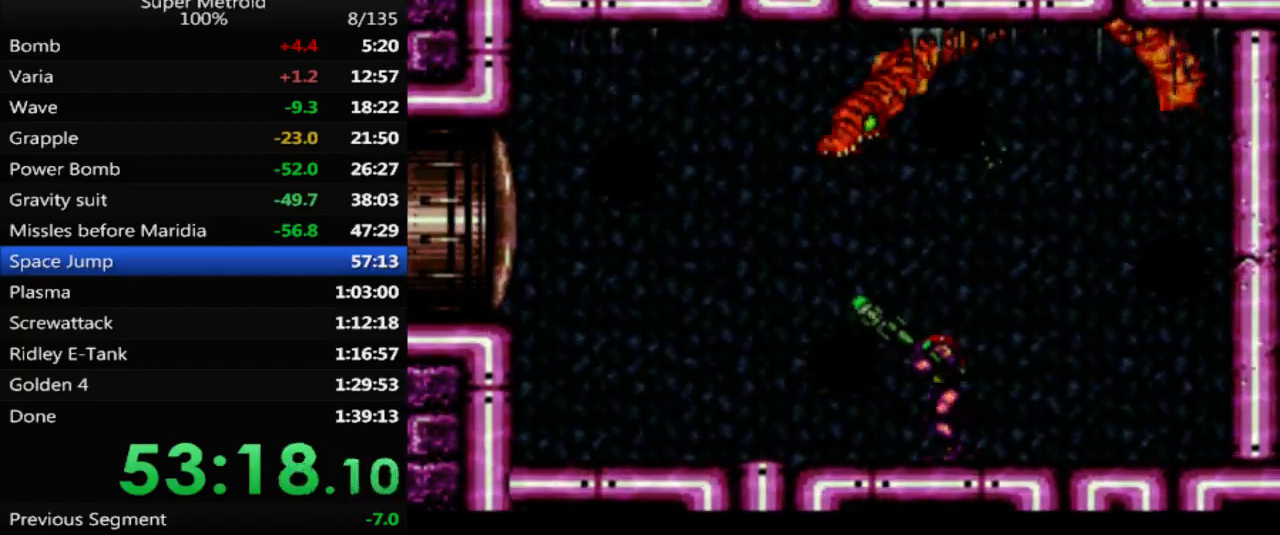
{"buttons": ["DPAD_LEFT"], "events": [[83, "DPAD_LEFT", "up"], [83, "X", "up"], [317, "X", "down"], [383, "DPAD_LEFT", "down"], [467, "X", "up"]]}
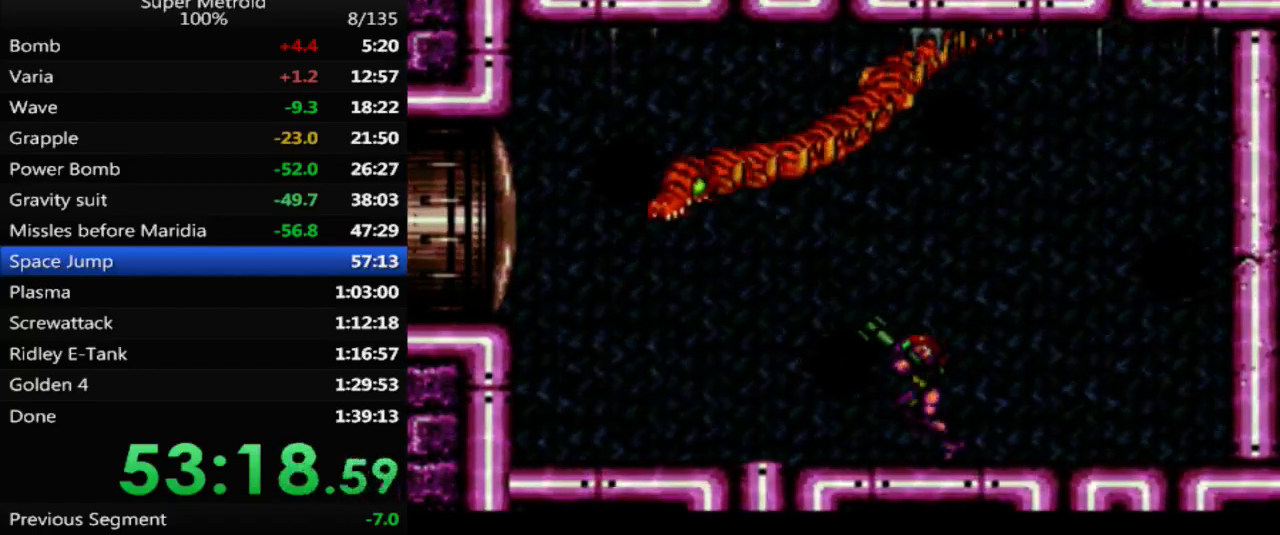
{"buttons": ["DPAD_RIGHT"], "events": [[283, "DPAD_LEFT", "up"], [383, "DPAD_RIGHT", "down"]]}
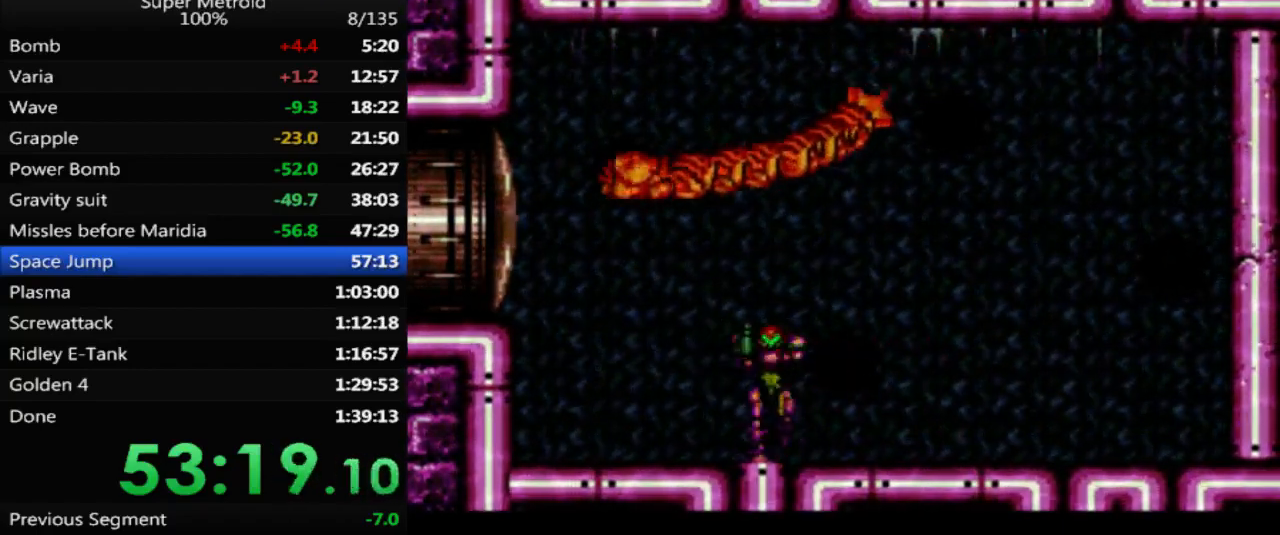
{"buttons": ["DPAD_RIGHT"], "events": [[117, "DPAD_RIGHT", "up"], [450, "DPAD_RIGHT", "down"]]}
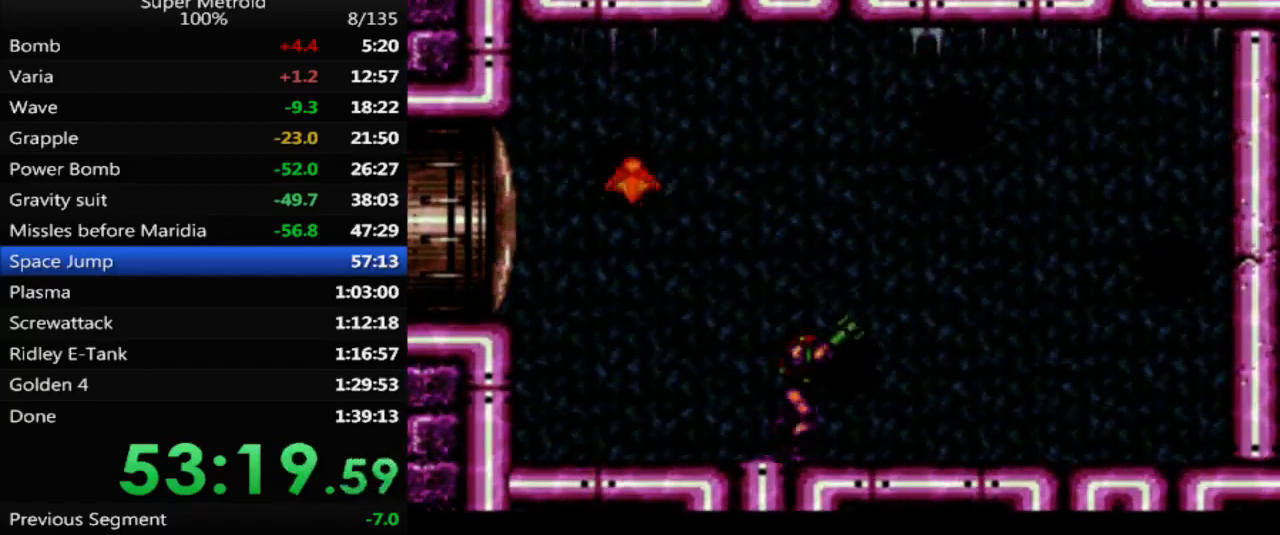
{"buttons": [], "events": [[67, "DPAD_RIGHT", "up"]]}
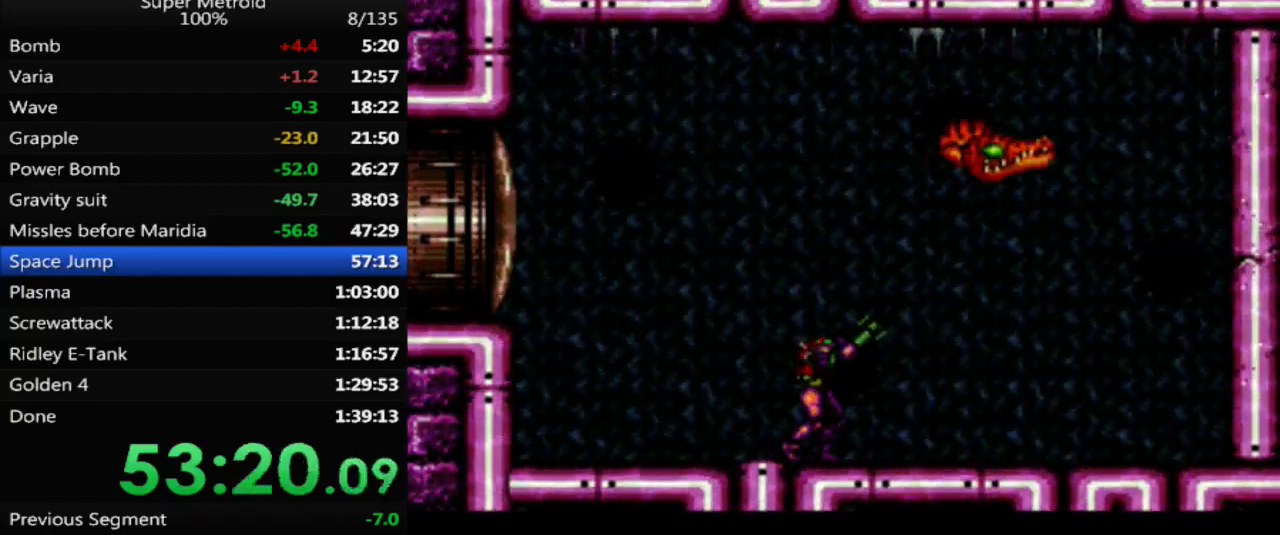
{"buttons": ["DPAD_RIGHT"], "events": [[267, "DPAD_RIGHT", "down"]]}
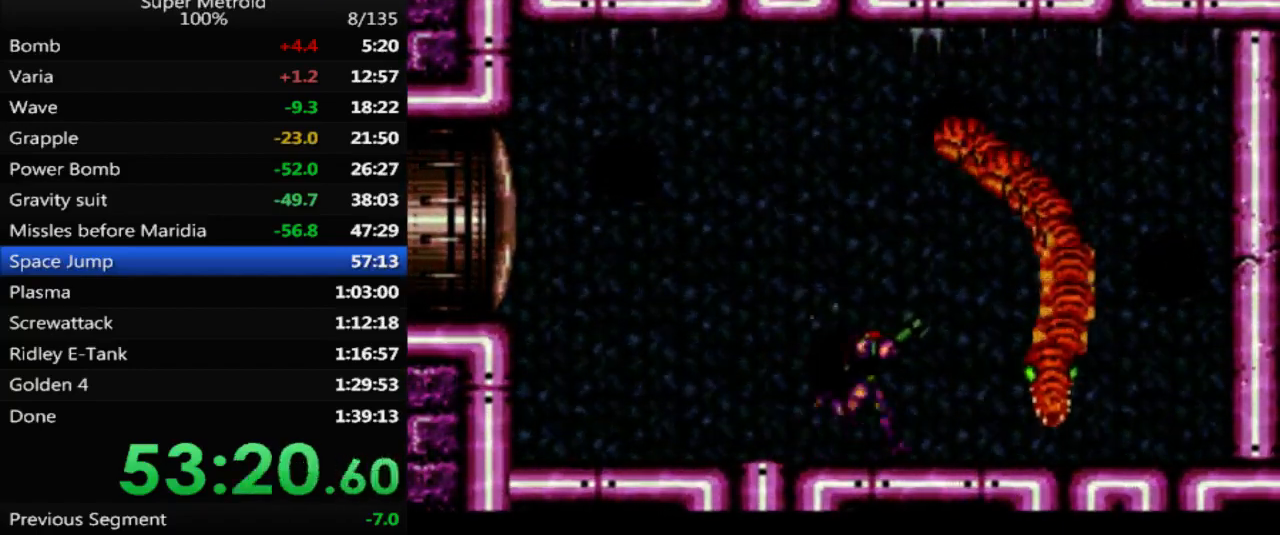
{"buttons": [], "events": [[100, "X", "down"], [117, "DPAD_RIGHT", "up"], [250, "DPAD_LEFT", "down"], [250, "X", "up"], [467, "DPAD_LEFT", "up"]]}
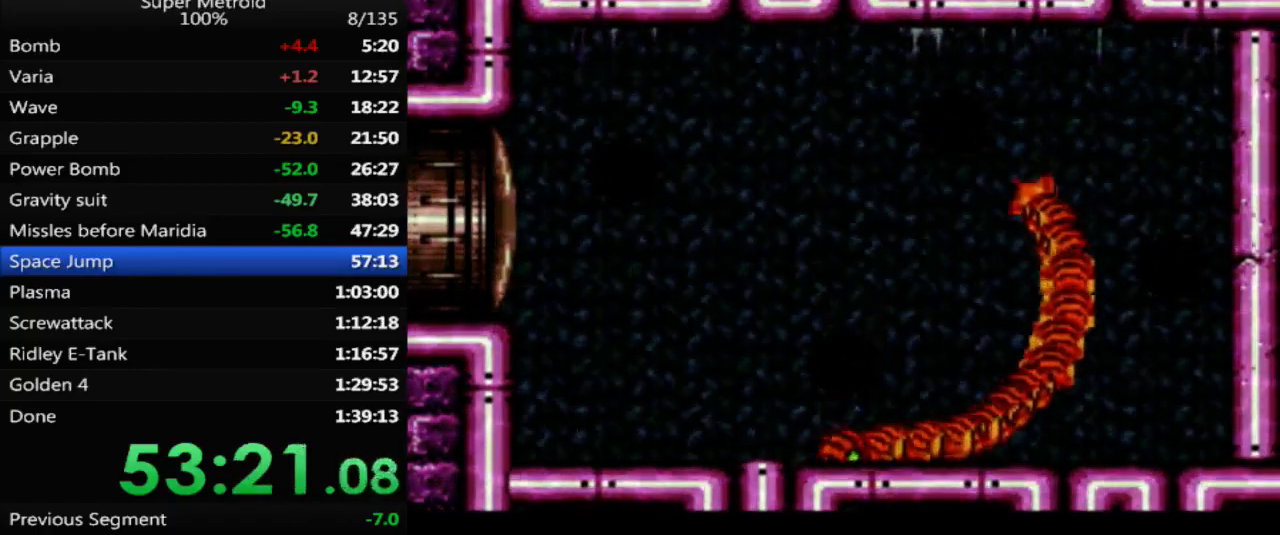
{"buttons": ["X", "DPAD_LEFT"], "events": [[133, "DPAD_LEFT", "down"], [350, "X", "down"]]}
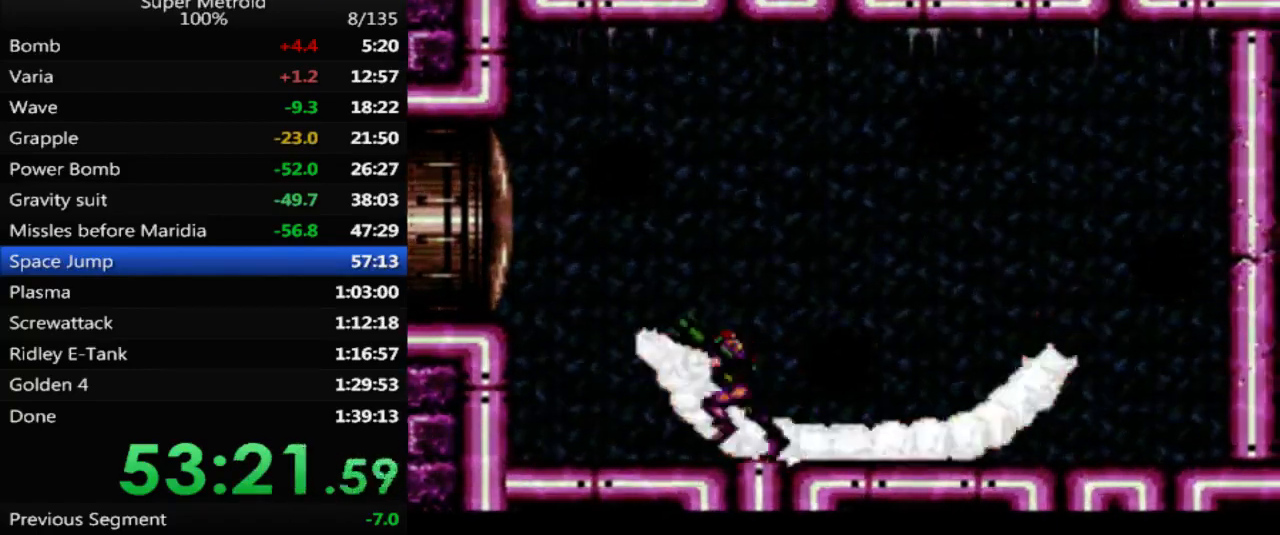
{"buttons": ["DPAD_RIGHT"], "events": [[33, "DPAD_LEFT", "up"], [33, "X", "up"], [167, "DPAD_RIGHT", "down"]]}
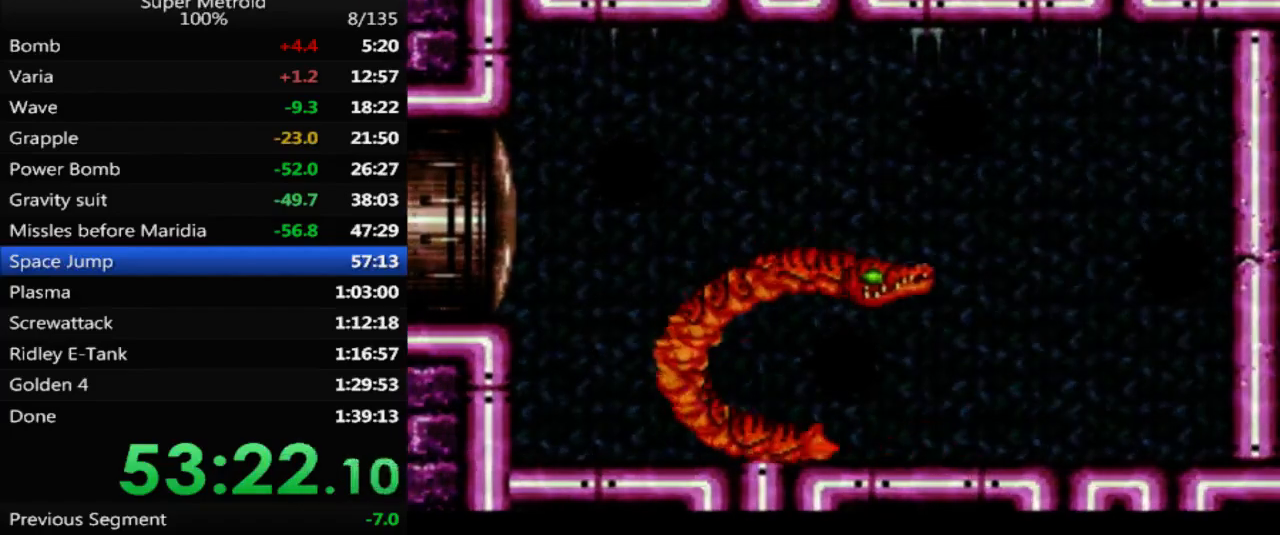
{"buttons": [], "events": [[67, "X", "down"], [217, "X", "up"], [350, "DPAD_RIGHT", "up"]]}
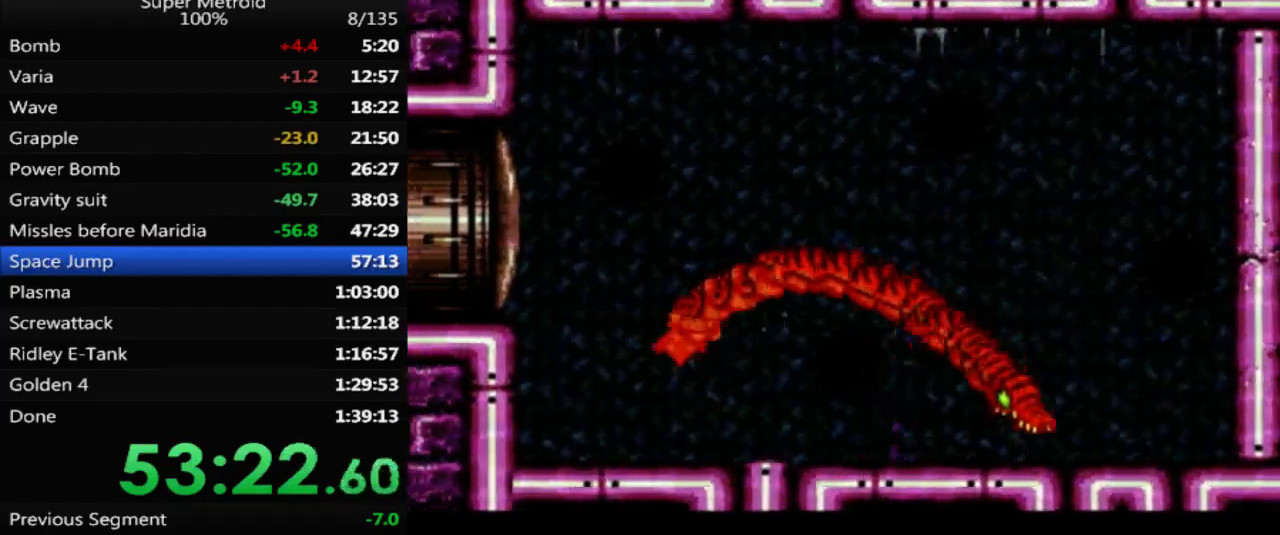
{"buttons": ["DPAD_RIGHT"], "events": [[83, "DPAD_LEFT", "down"], [167, "DPAD_LEFT", "up"], [467, "DPAD_RIGHT", "down"]]}
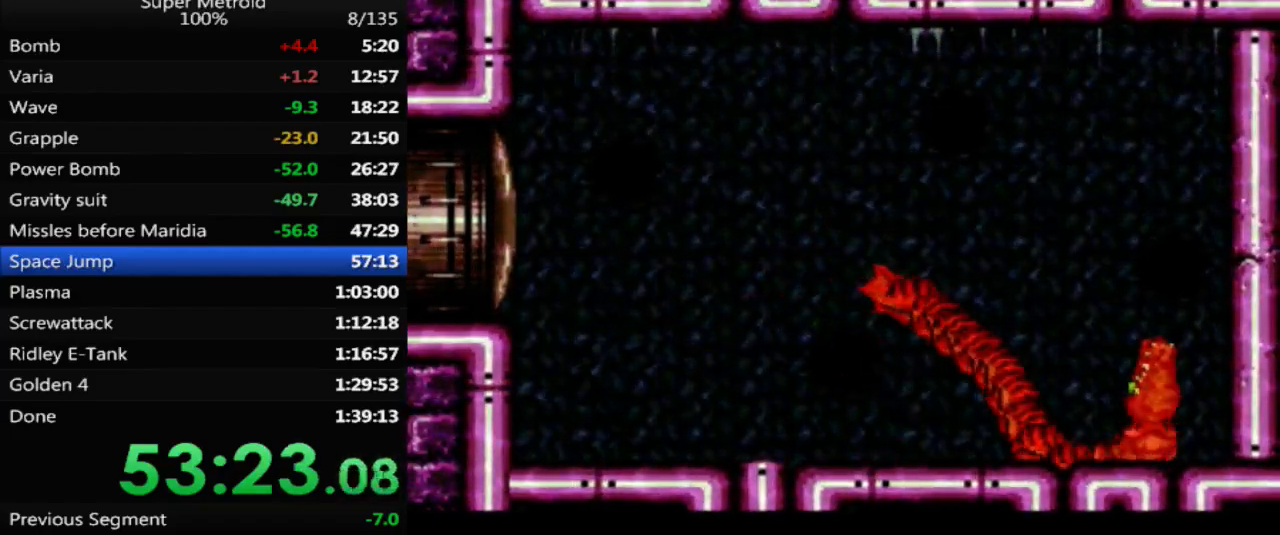
{"buttons": [], "events": [[50, "DPAD_RIGHT", "up"], [383, "DPAD_RIGHT", "down"], [500, "DPAD_RIGHT", "up"]]}
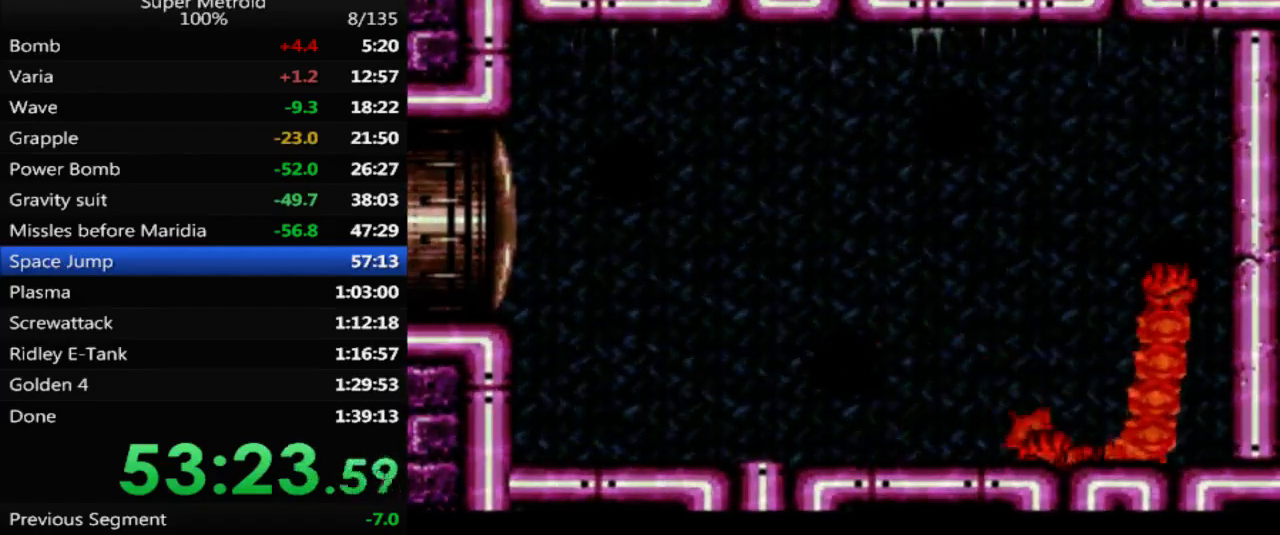
{"buttons": [], "events": [[200, "DPAD_RIGHT", "down"], [317, "DPAD_RIGHT", "up"]]}
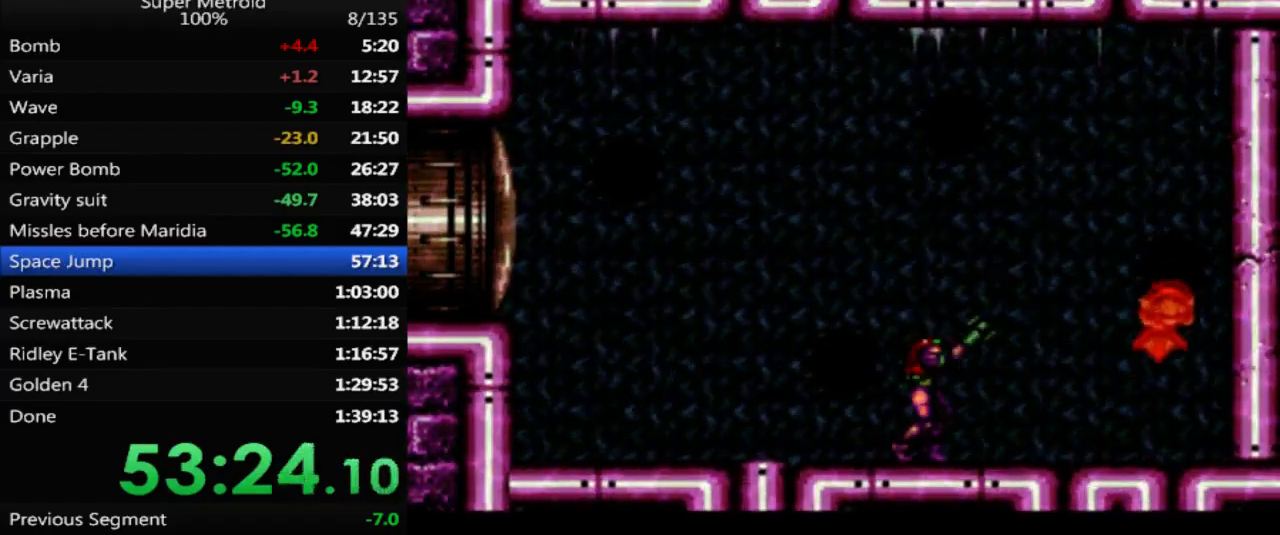
{"buttons": [], "events": []}
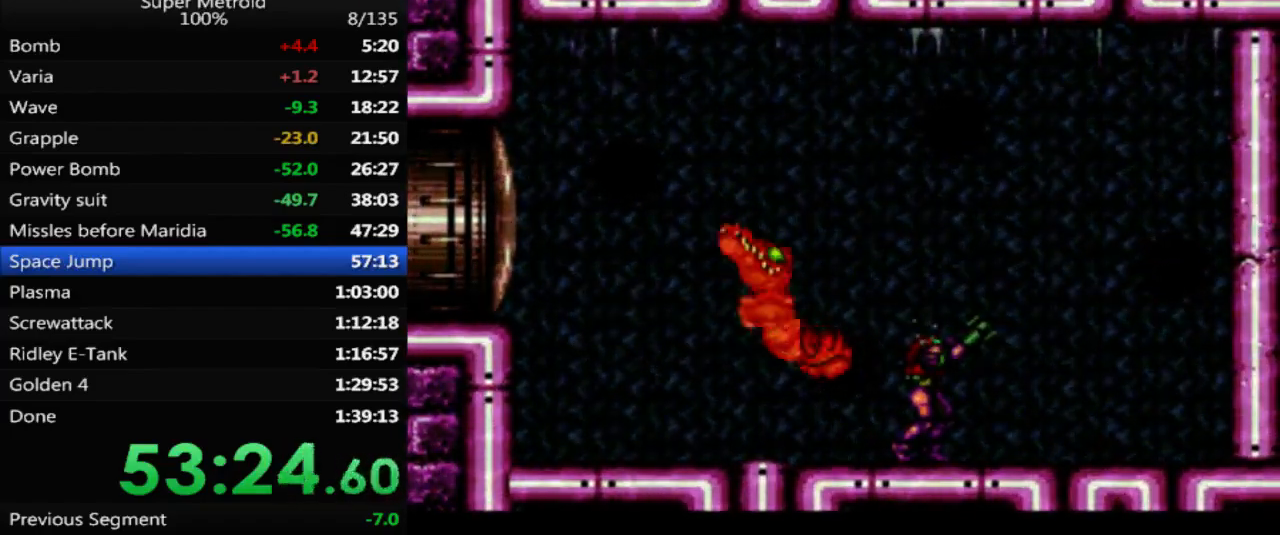
{"buttons": [], "events": [[117, "DPAD_LEFT", "down"], [267, "DPAD_LEFT", "up"]]}
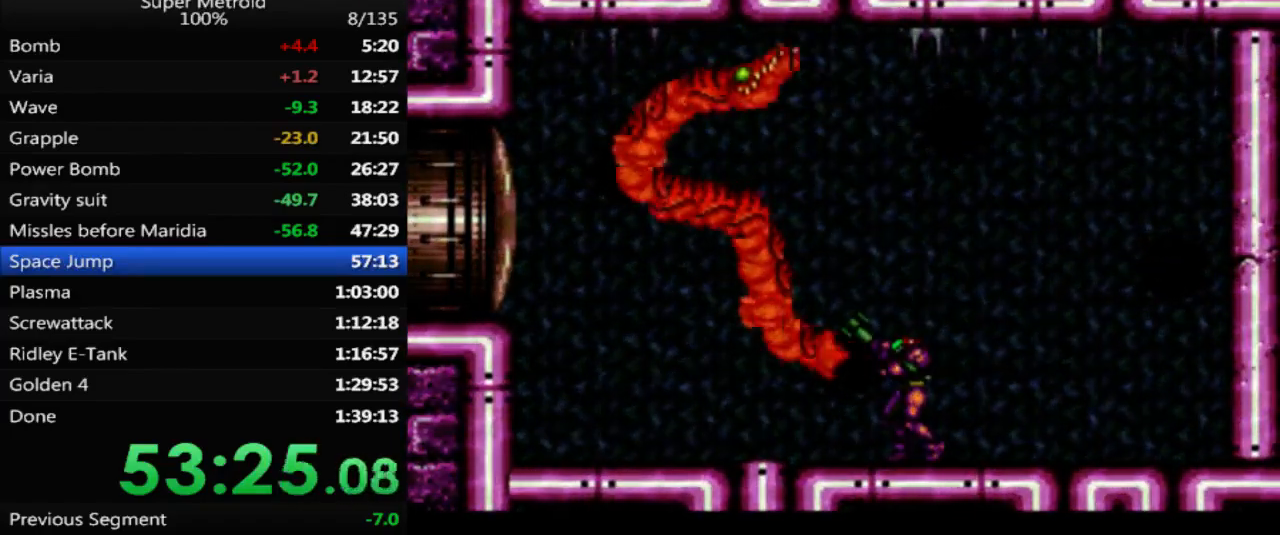
{"buttons": ["X", "DPAD_RIGHT"], "events": [[150, "A", "down"], [233, "DPAD_RIGHT", "down"], [283, "A", "up"], [317, "X", "down"]]}
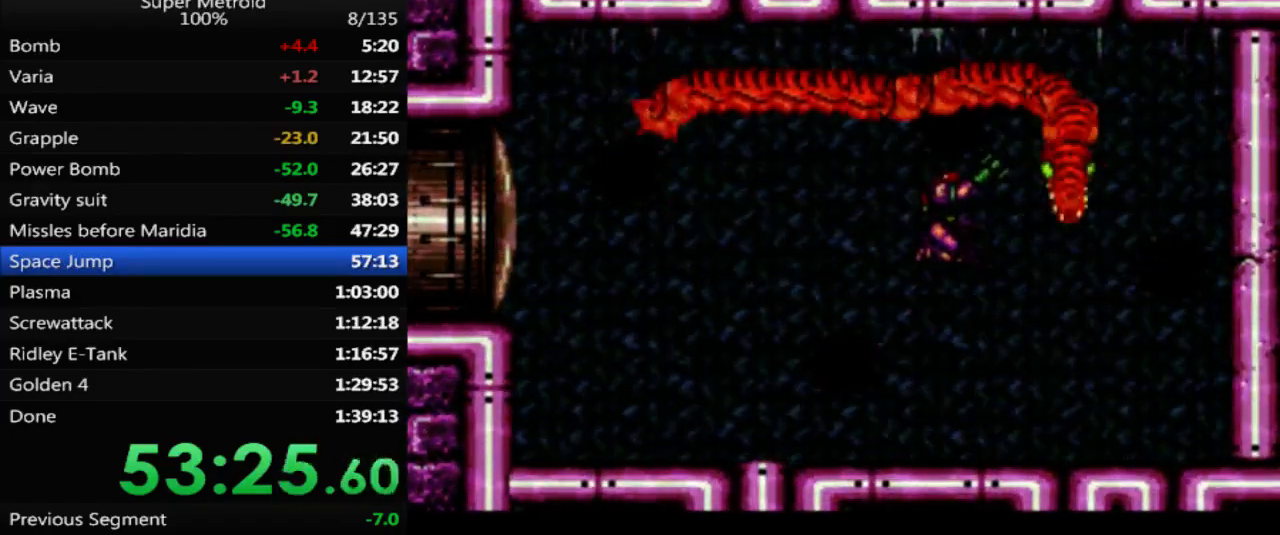
{"buttons": ["DPAD_LEFT"], "events": [[33, "X", "up"], [233, "DPAD_RIGHT", "up"], [383, "DPAD_LEFT", "down"]]}
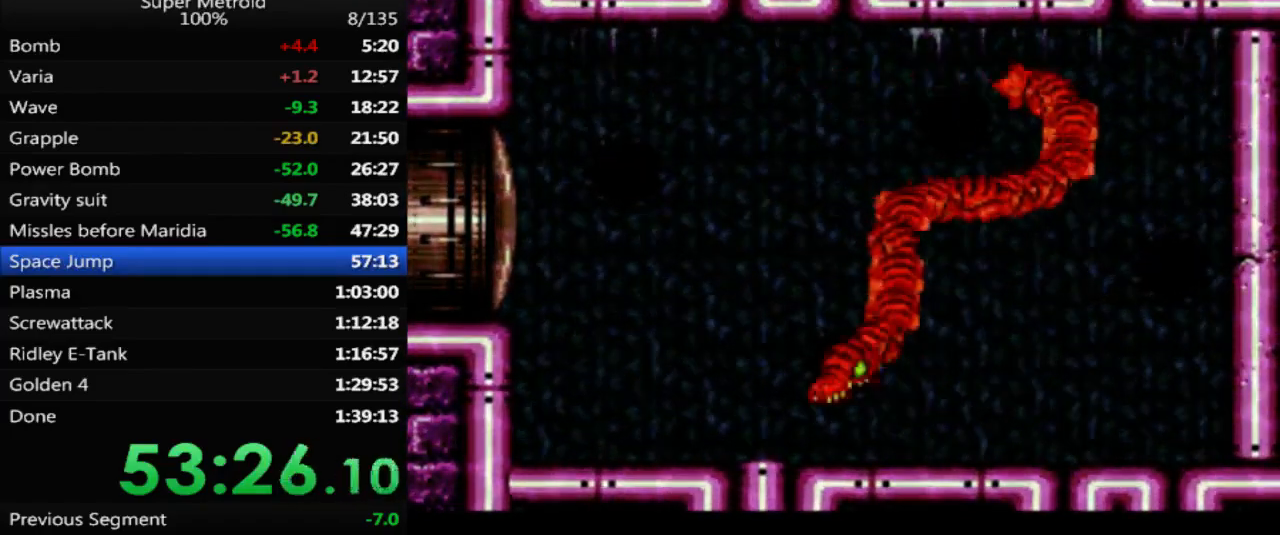
{"buttons": [], "events": [[50, "DPAD_LEFT", "up"], [333, "DPAD_RIGHT", "down"], [450, "DPAD_RIGHT", "up"]]}
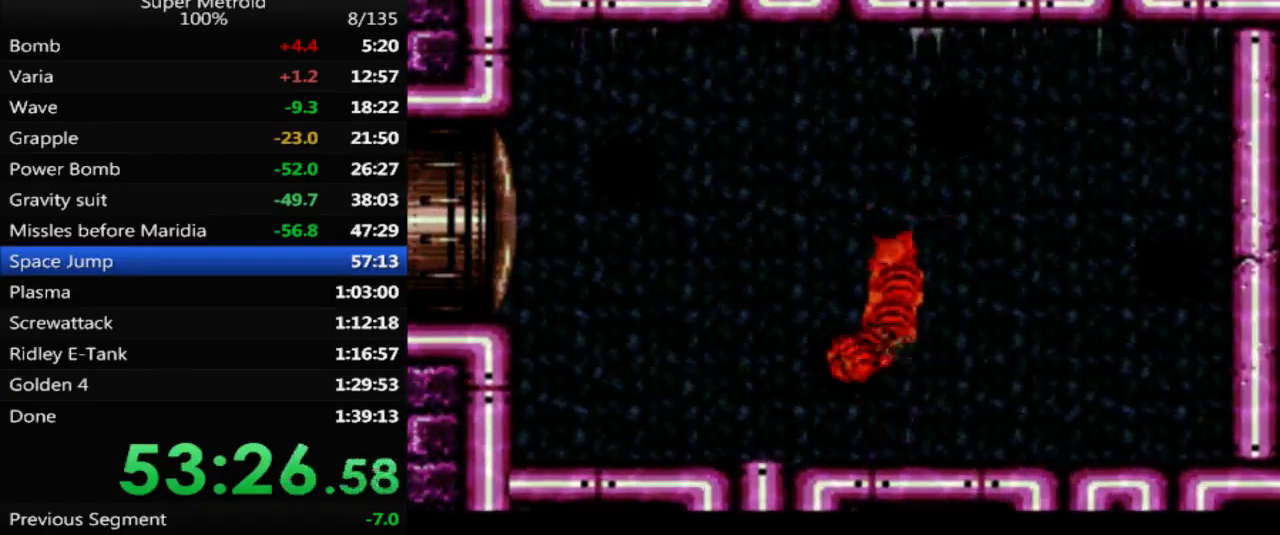
{"buttons": [], "events": []}
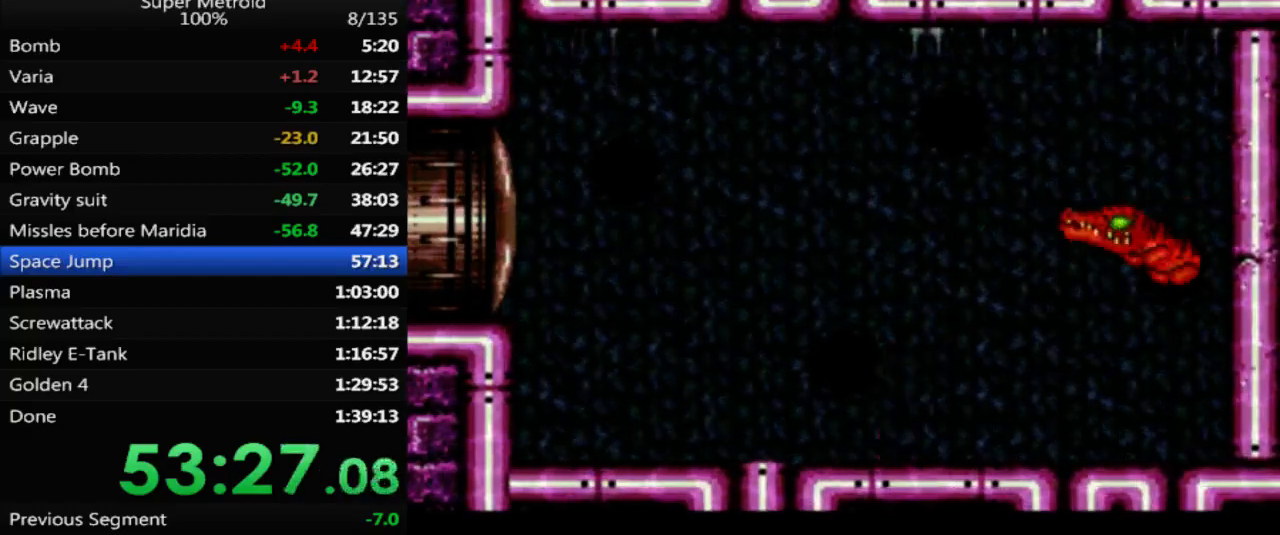
{"buttons": ["DPAD_LEFT"], "events": [[117, "A", "down"], [200, "A", "up"], [250, "DPAD_LEFT", "down"], [267, "X", "down"], [417, "X", "up"]]}
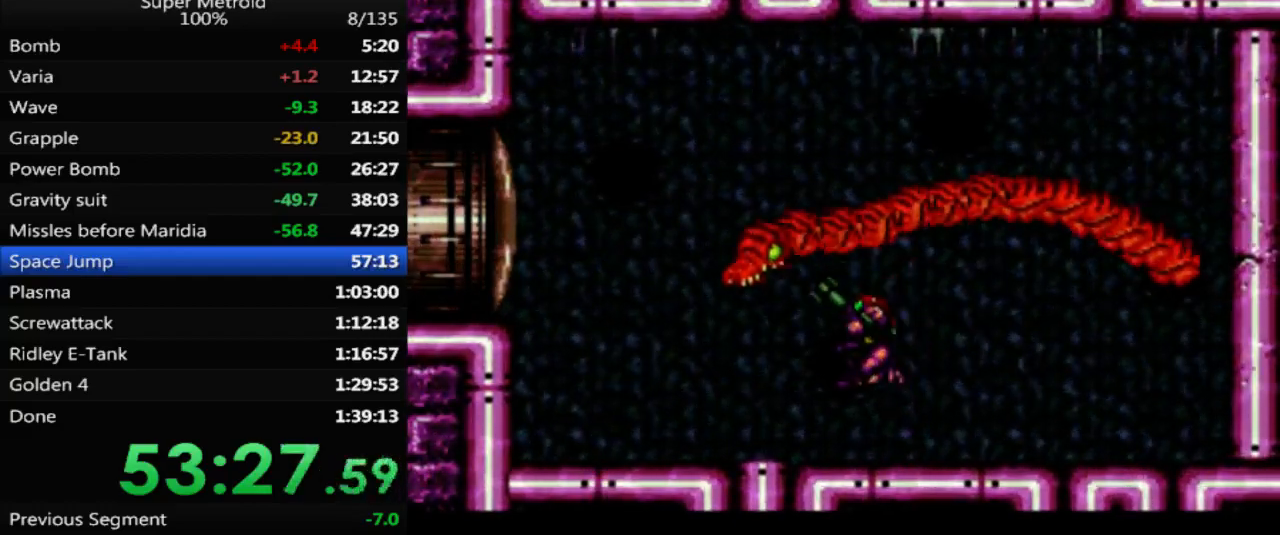
{"buttons": ["DPAD_RIGHT"], "events": [[150, "X", "down"], [200, "DPAD_LEFT", "up"], [300, "X", "up"], [383, "DPAD_RIGHT", "down"]]}
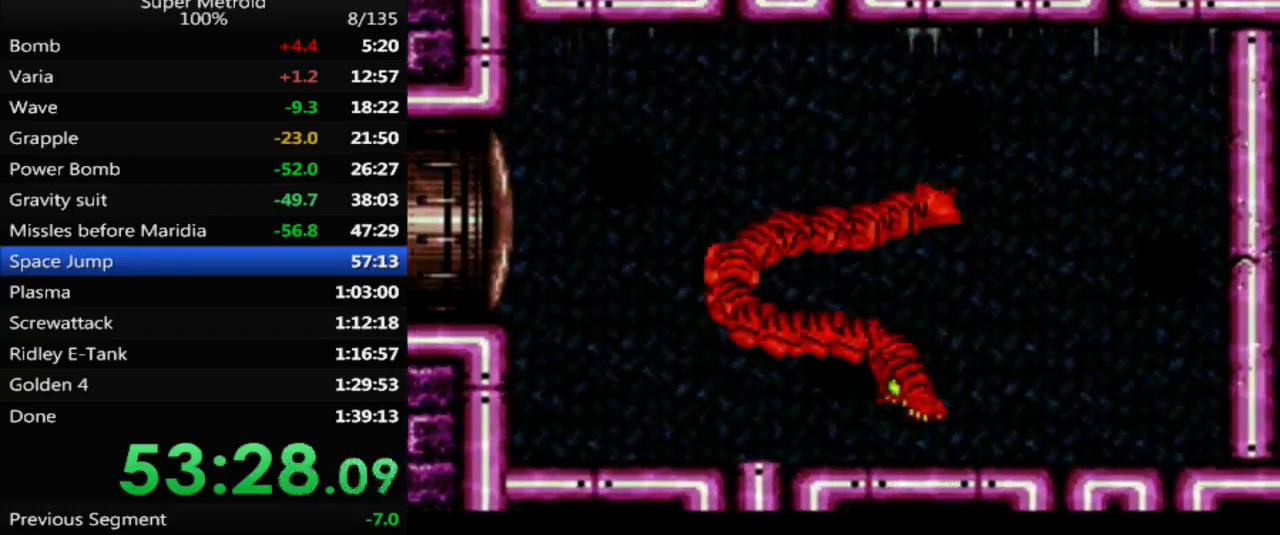
{"buttons": [], "events": [[417, "DPAD_RIGHT", "up"]]}
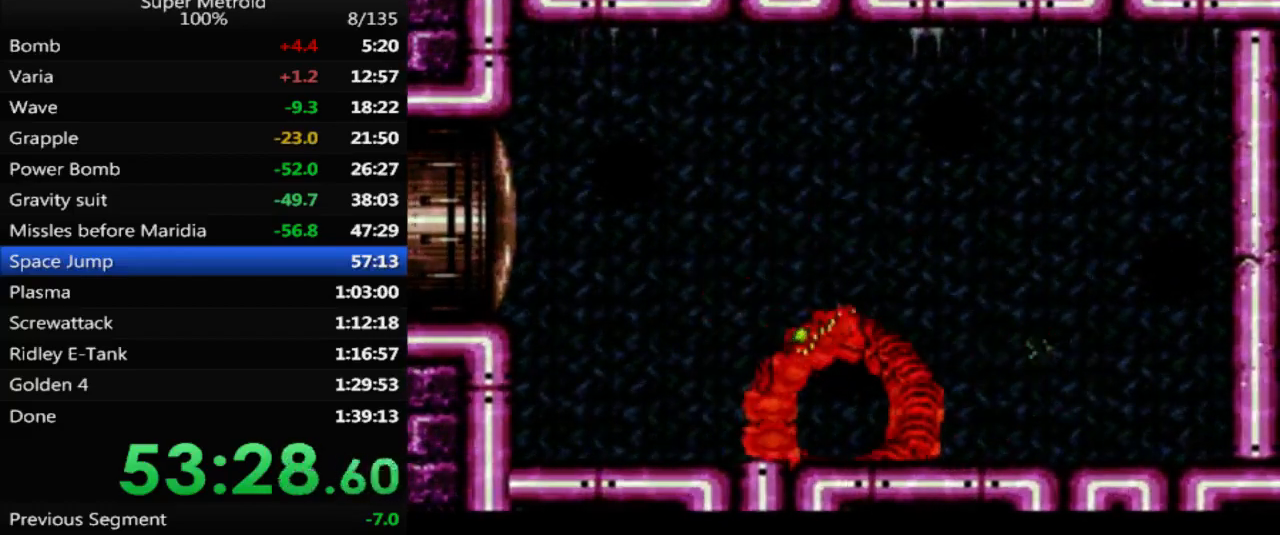
{"buttons": [], "events": [[17, "DPAD_LEFT", "down"], [167, "DPAD_LEFT", "up"], [333, "X", "down"], [483, "X", "up"]]}
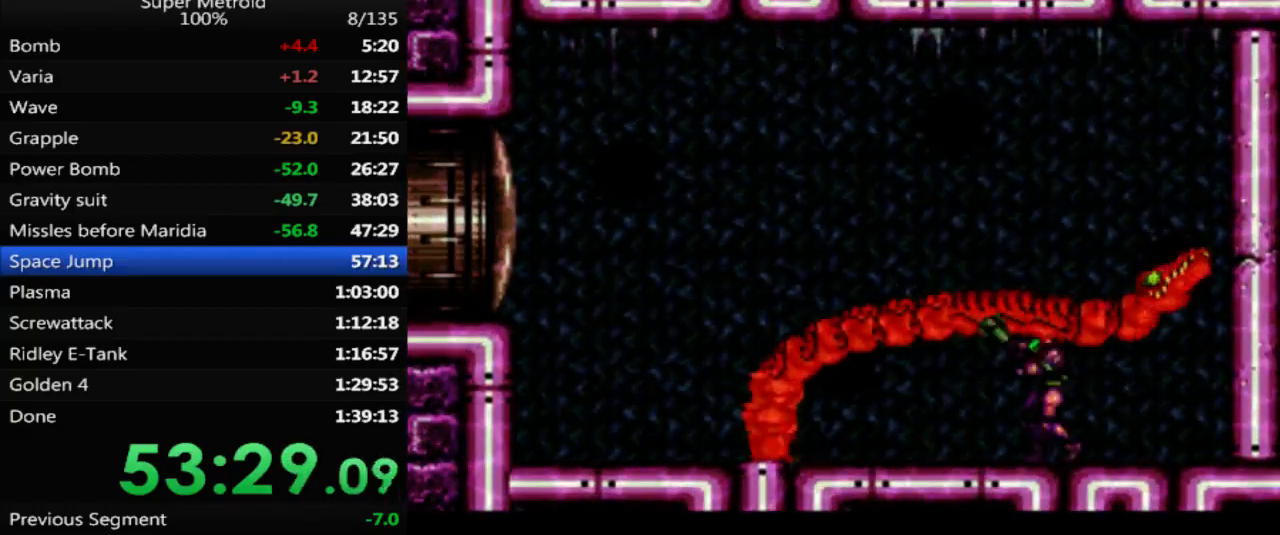
{"buttons": [], "events": [[267, "DPAD_LEFT", "down"], [483, "DPAD_LEFT", "up"]]}